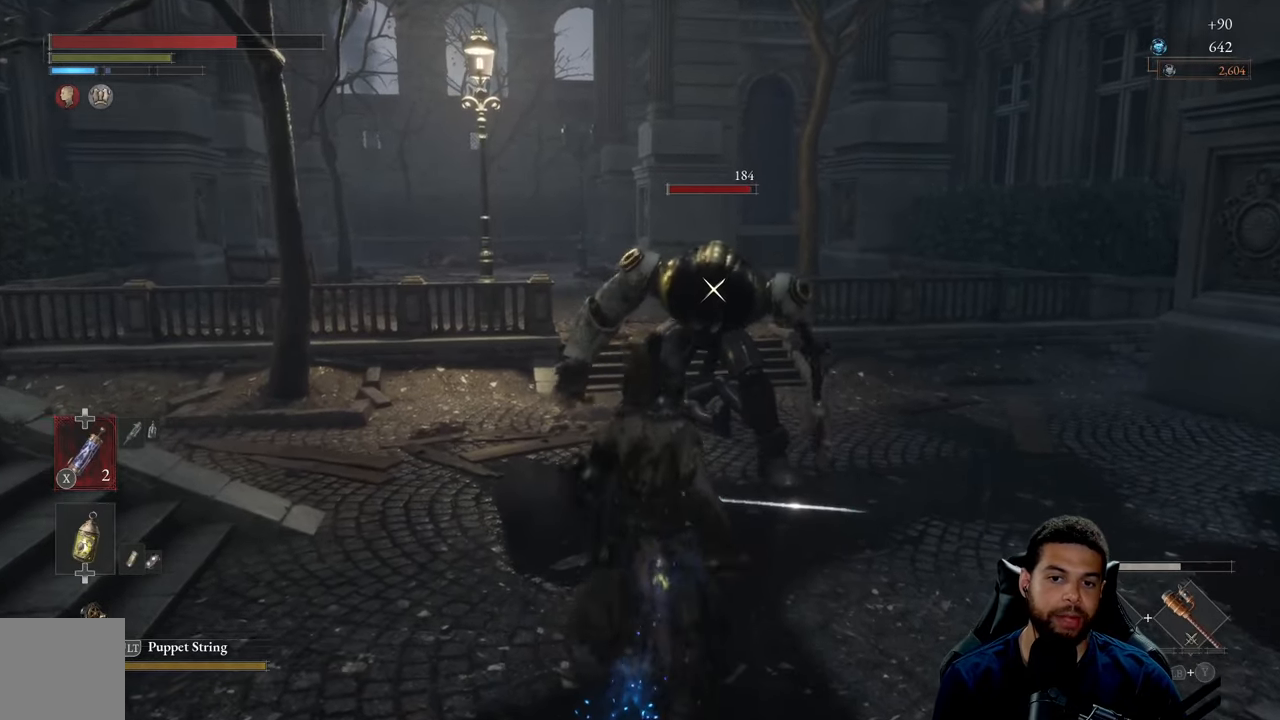
Gameplay with a controller (Xbox layout); each line is a JSON object with the inputs held at the frame after it. "events" lists button and stick changes between this image and that frame as [ms after this image, input, new state], when the widget could be followed in between.
{"buttons": [], "left_stick": "up-right", "right_stick": "center", "events": [[467, "B", "up"]]}
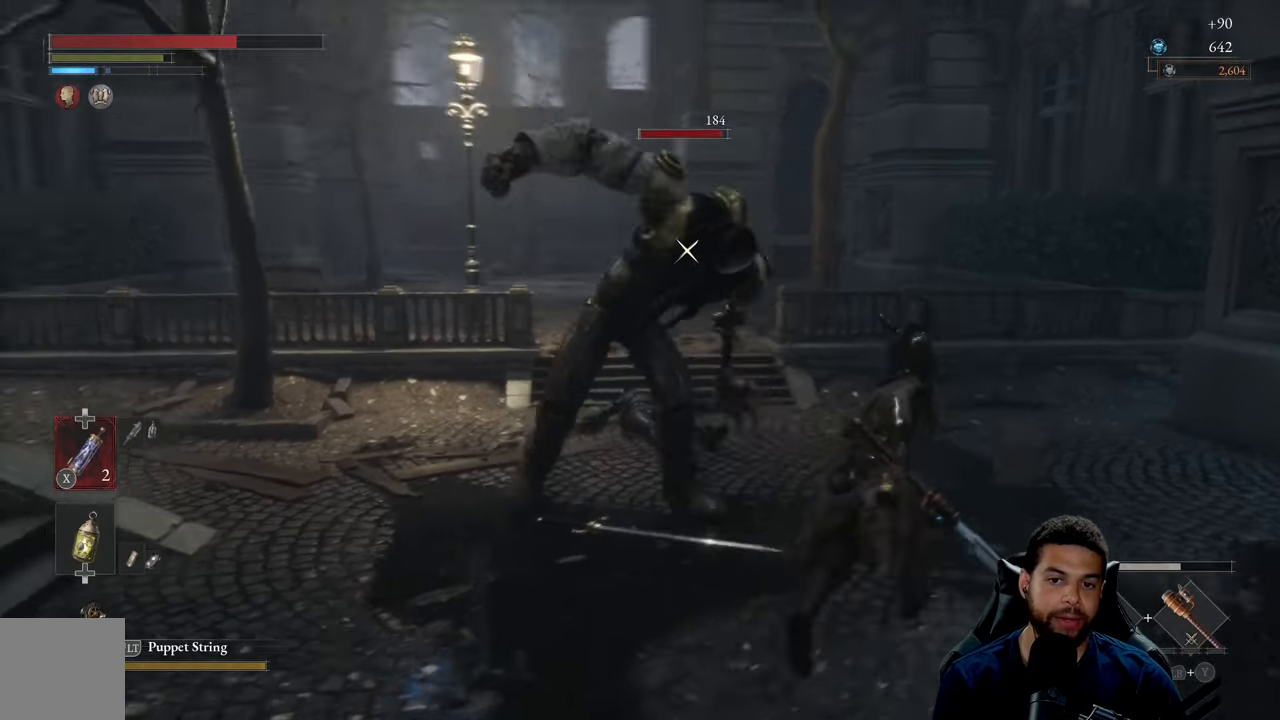
{"buttons": [], "left_stick": "up", "right_stick": "center", "events": [[67, "B", "down"], [84, "left_stick", "up"], [150, "B", "up"]]}
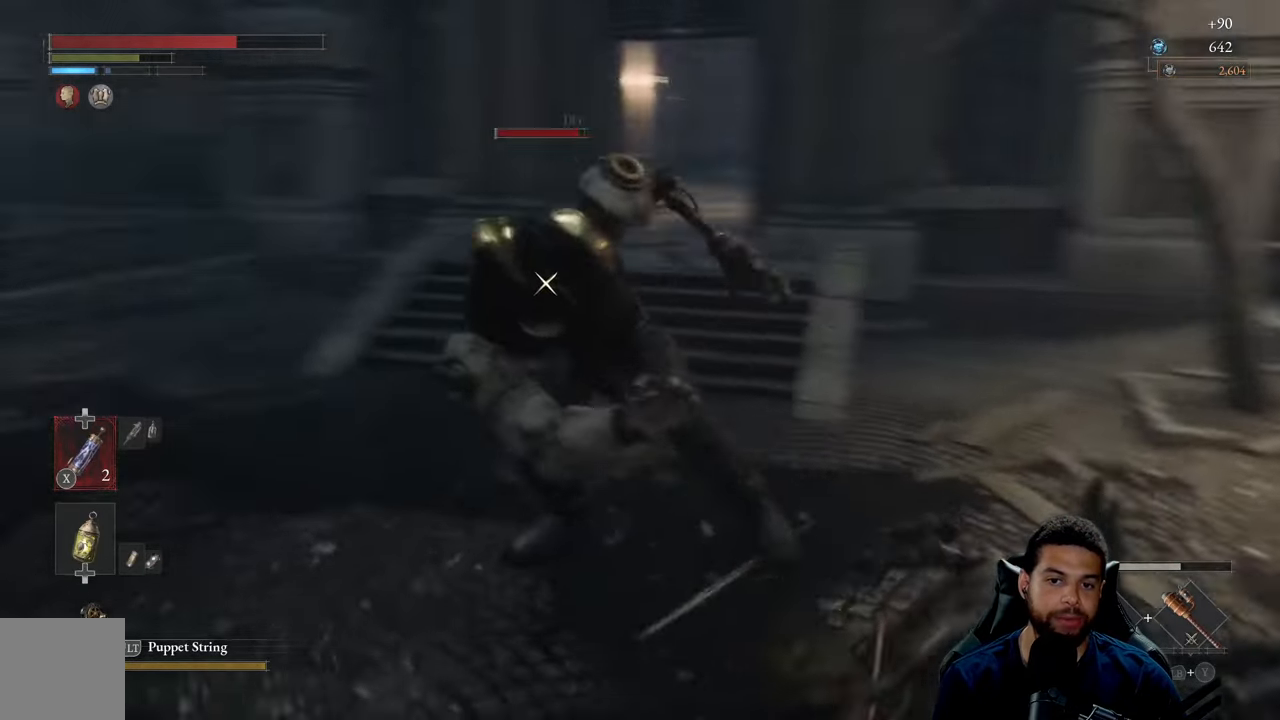
{"buttons": [], "left_stick": "up-right", "right_stick": "center", "events": [[67, "left_stick", "up-right"], [200, "left_stick", "right"], [384, "left_stick", "up-right"]]}
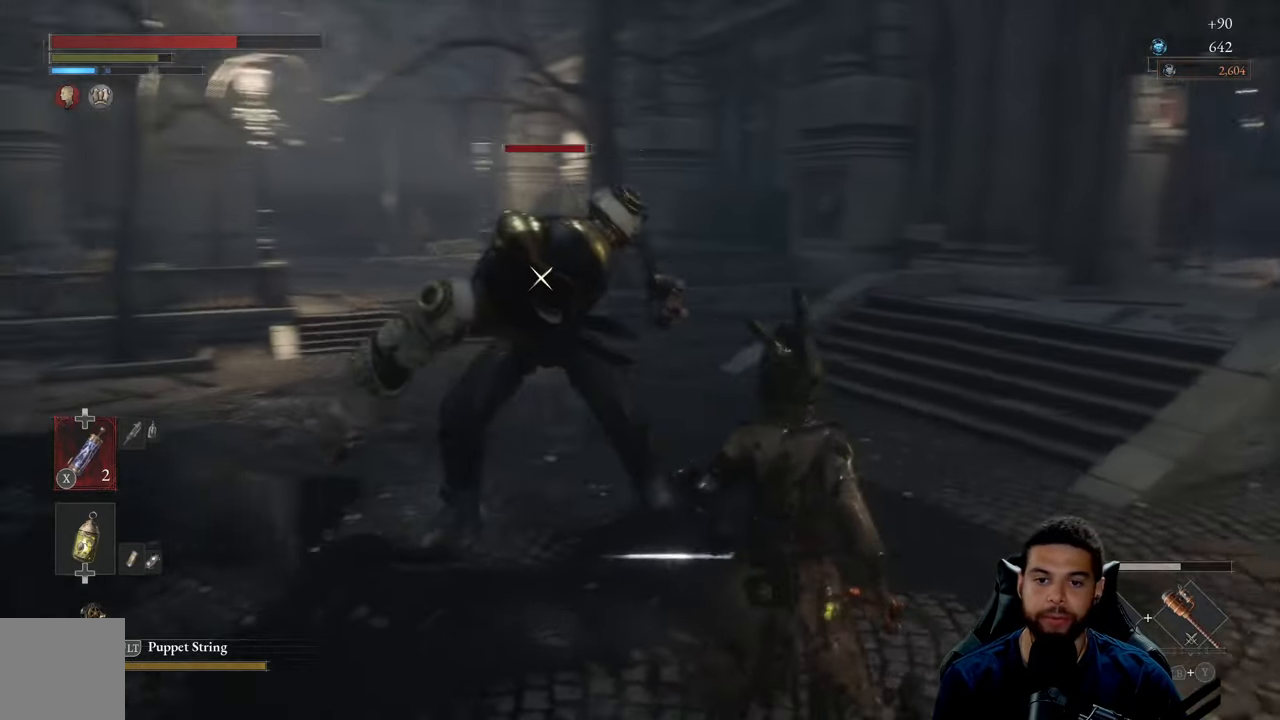
{"buttons": [], "left_stick": "up-right", "right_stick": "center", "events": [[333, "B", "down"], [383, "B", "up"]]}
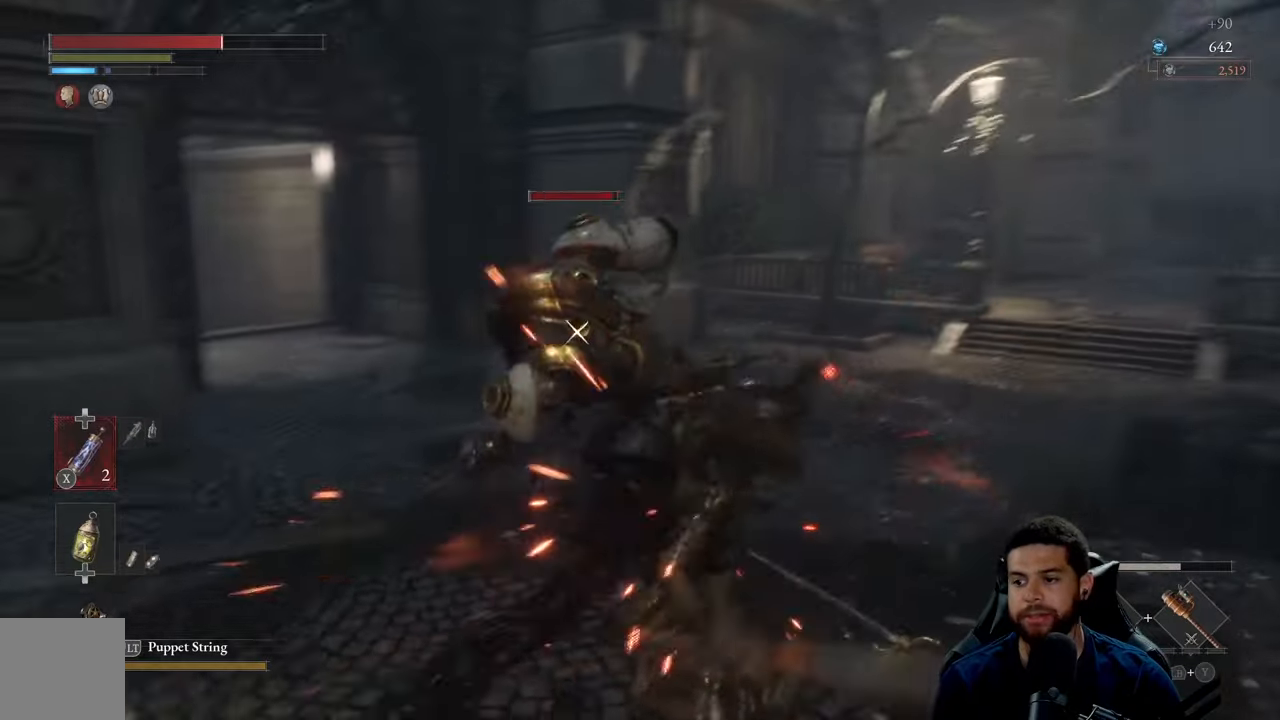
{"buttons": [], "left_stick": "up-right", "right_stick": "center", "events": [[383, "B", "down"], [450, "B", "up"]]}
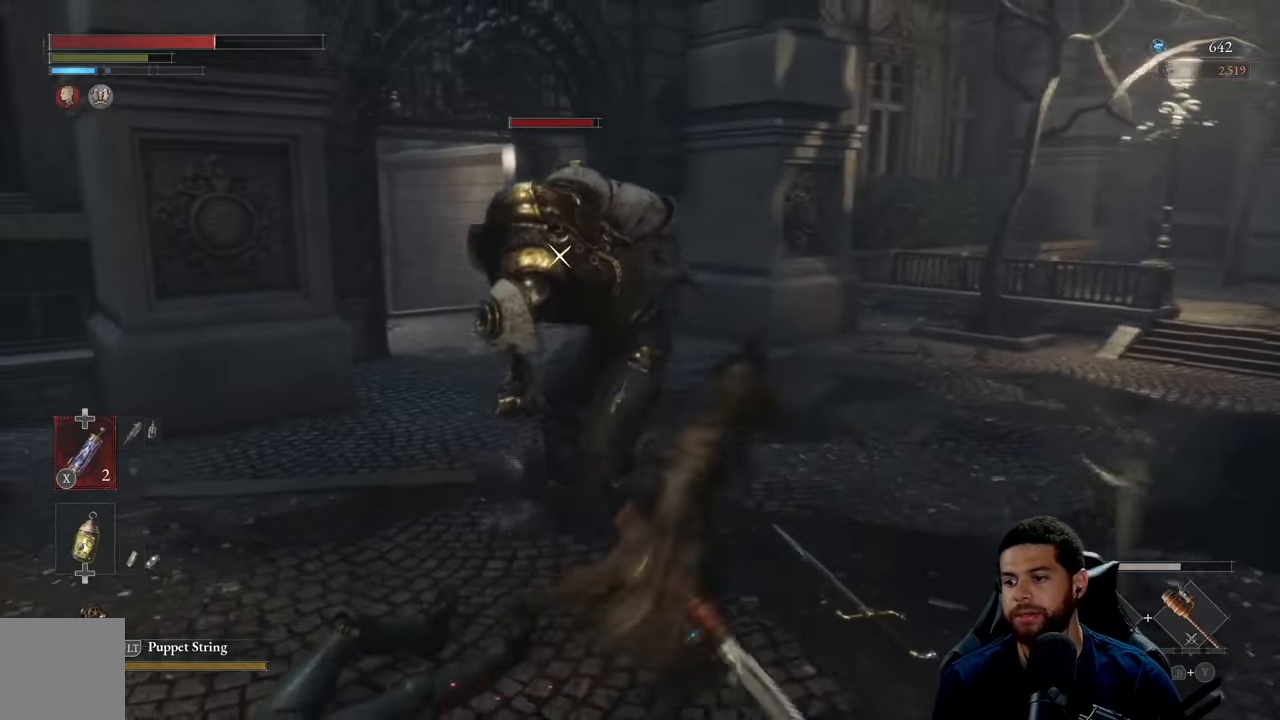
{"buttons": [], "left_stick": "up-right", "right_stick": "center", "events": []}
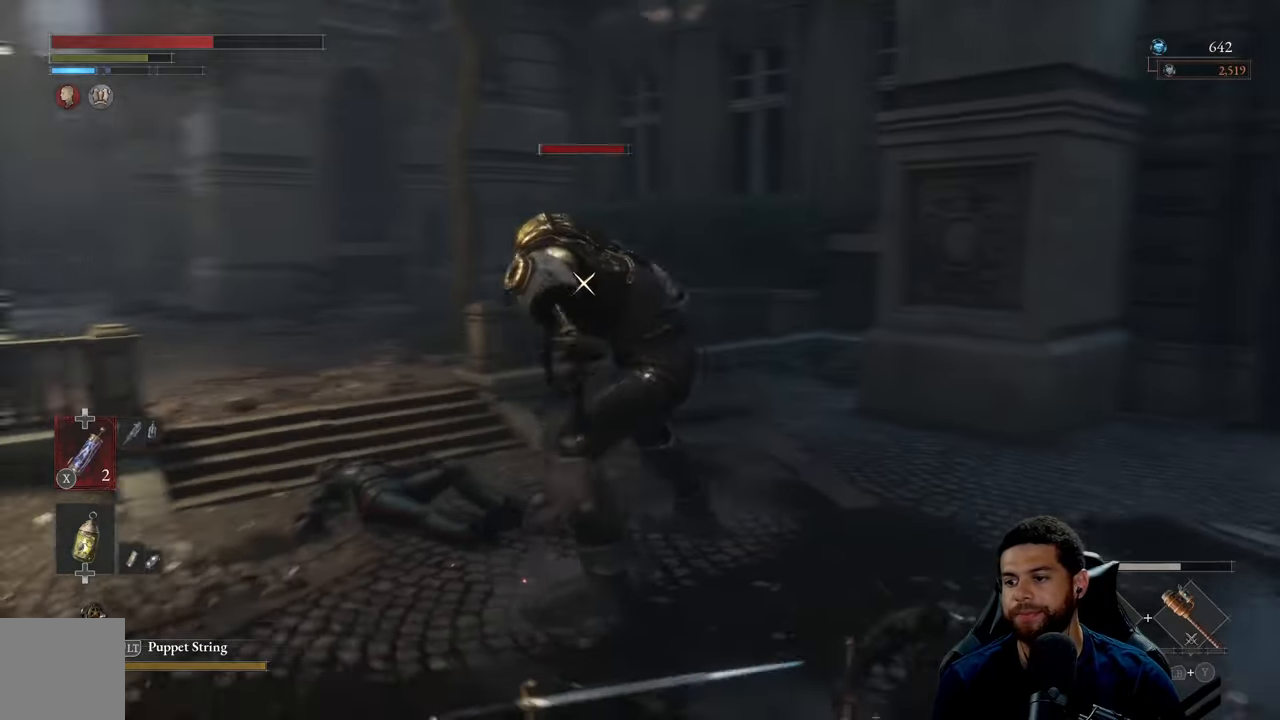
{"buttons": [], "left_stick": "up-right", "right_stick": "center", "events": []}
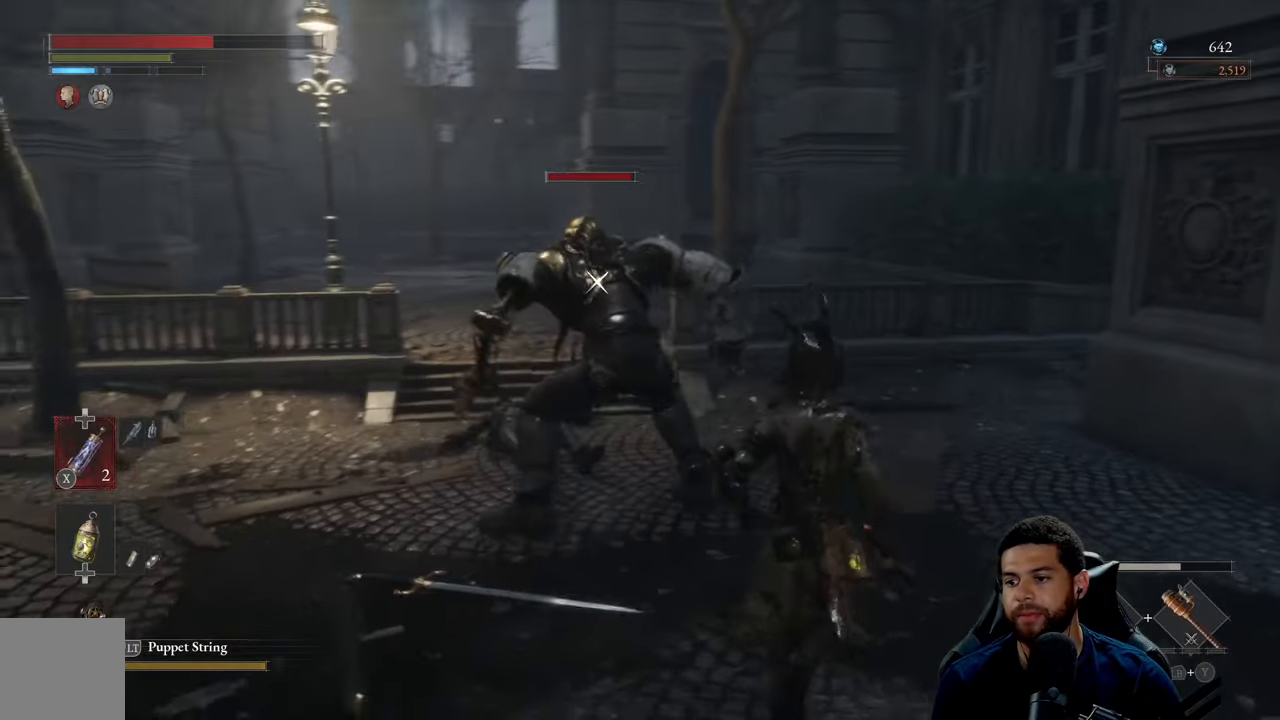
{"buttons": ["R2"], "left_stick": "up-left", "right_stick": "center", "events": [[150, "left_stick", "up"], [300, "left_stick", "up-left"], [316, "R2", "down"]]}
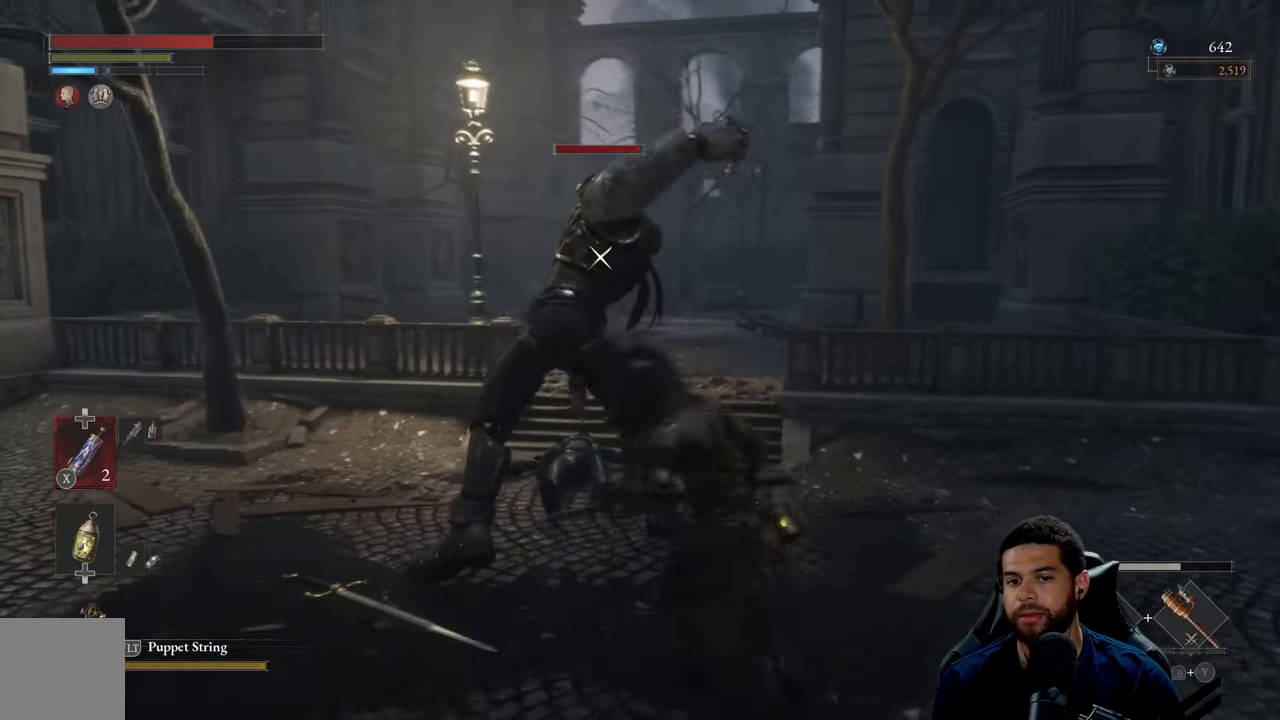
{"buttons": ["R2"], "left_stick": "up-left", "right_stick": "center", "events": []}
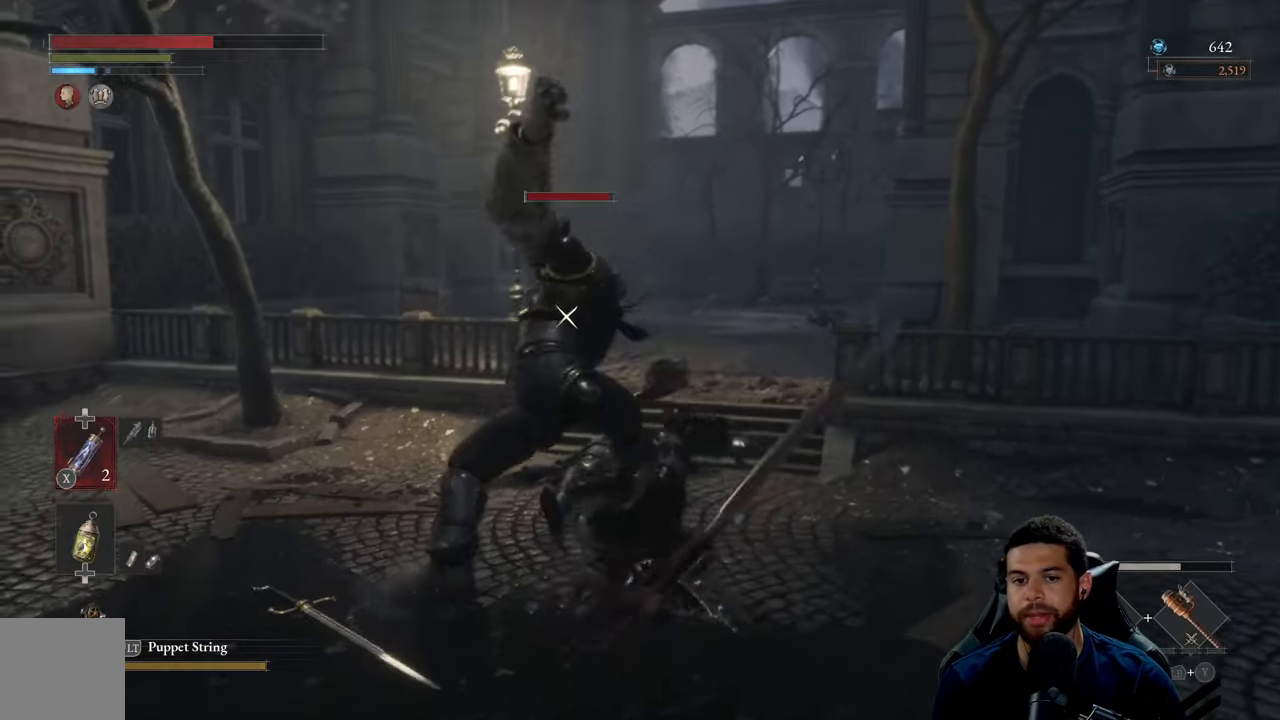
{"buttons": ["R2"], "left_stick": "up-right", "right_stick": "center", "events": [[16, "left_stick", "up"], [416, "left_stick", "up-right"]]}
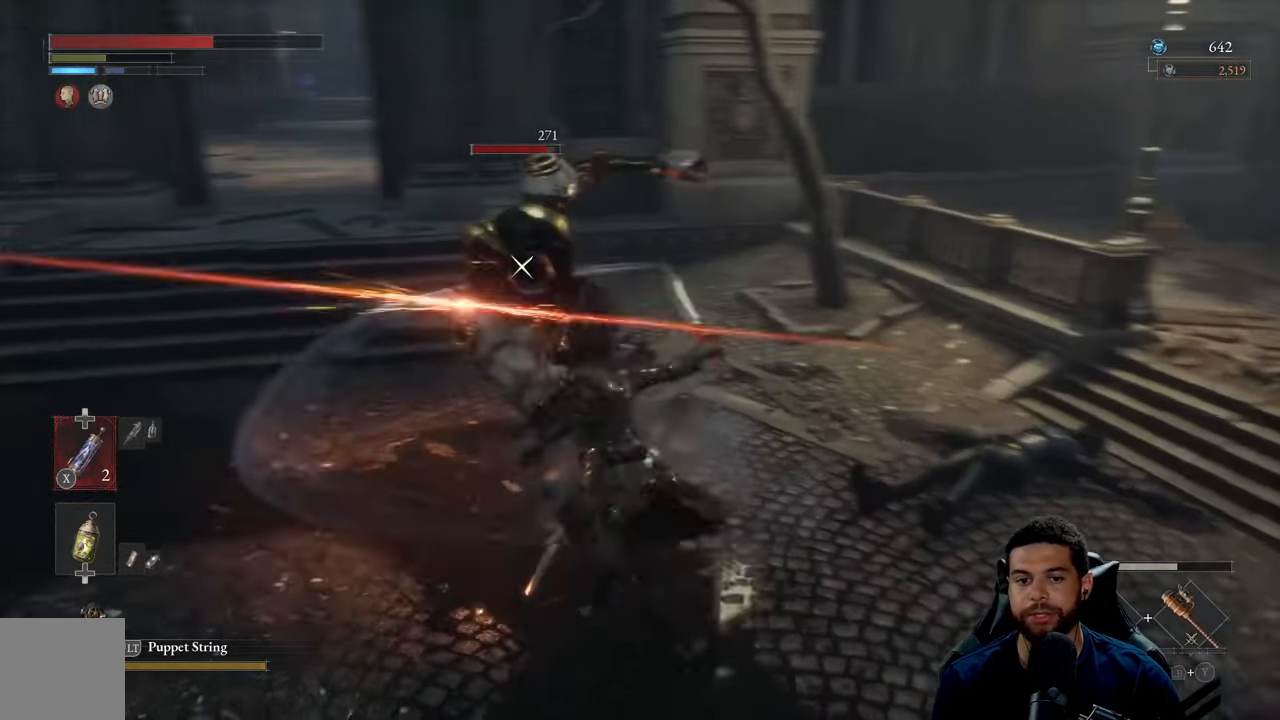
{"buttons": [], "left_stick": "right", "right_stick": "center", "events": [[416, "R2", "up"], [416, "left_stick", "right"]]}
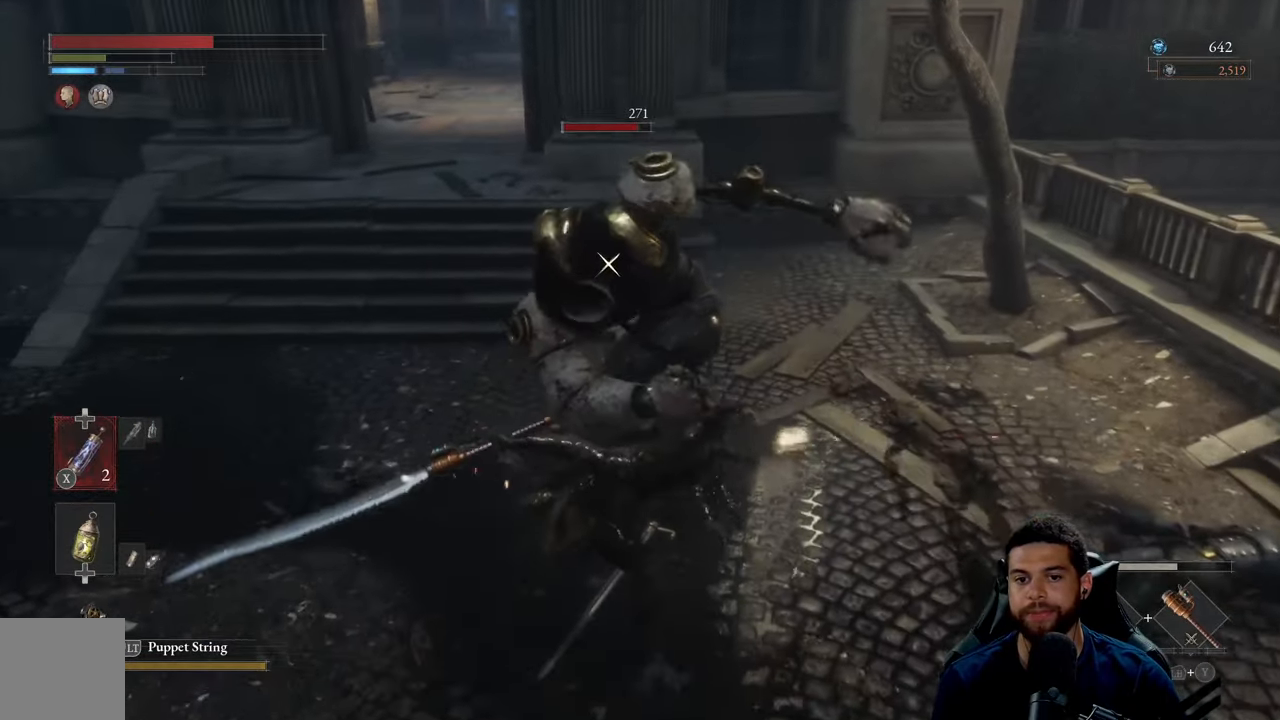
{"buttons": [], "left_stick": "down-right", "right_stick": "center", "events": [[16, "B", "down"], [83, "B", "up"], [433, "left_stick", "down-right"]]}
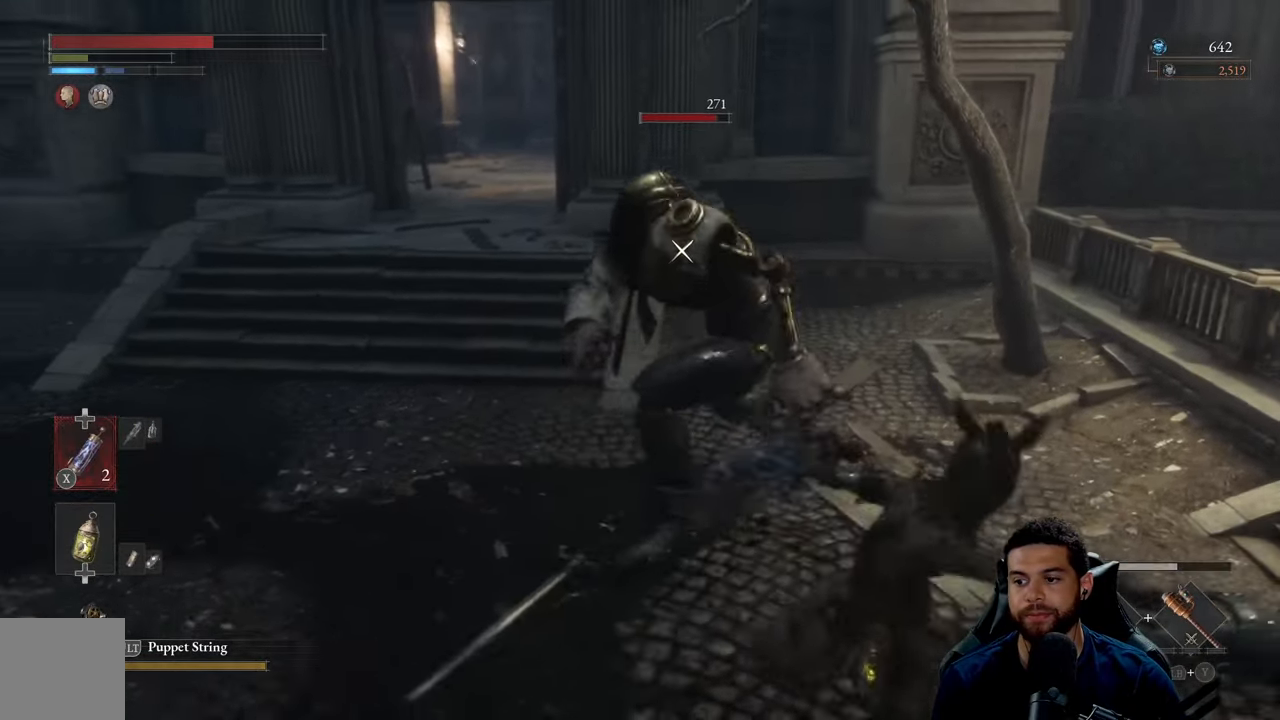
{"buttons": ["B"], "left_stick": "down-right", "right_stick": "center", "events": [[483, "B", "down"]]}
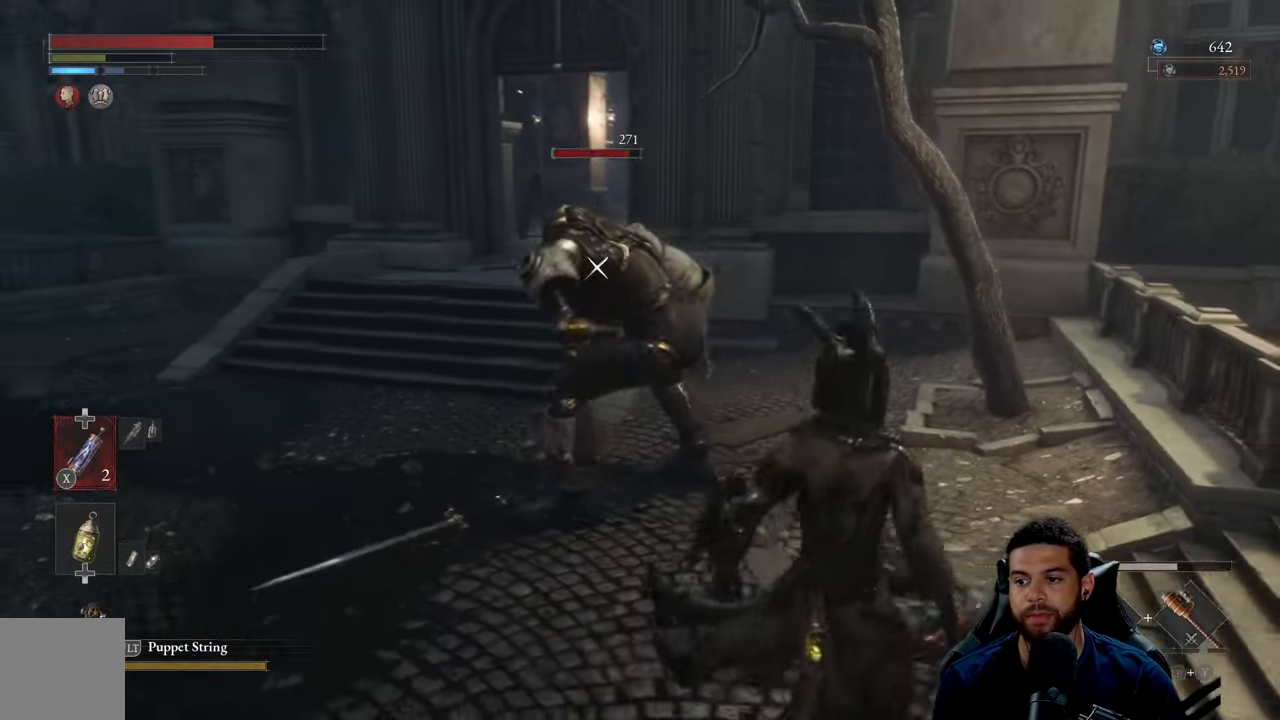
{"buttons": [], "left_stick": "down-right", "right_stick": "center", "events": [[100, "B", "up"]]}
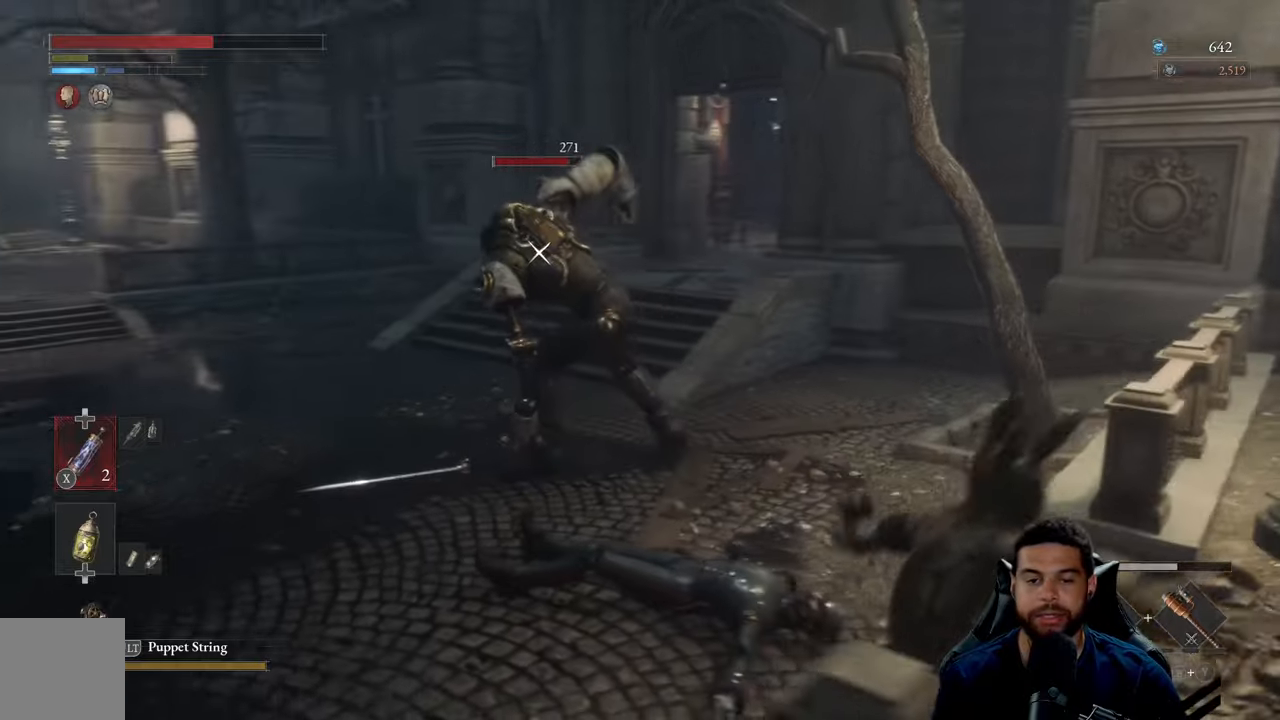
{"buttons": [], "left_stick": "down-right", "right_stick": "center", "events": []}
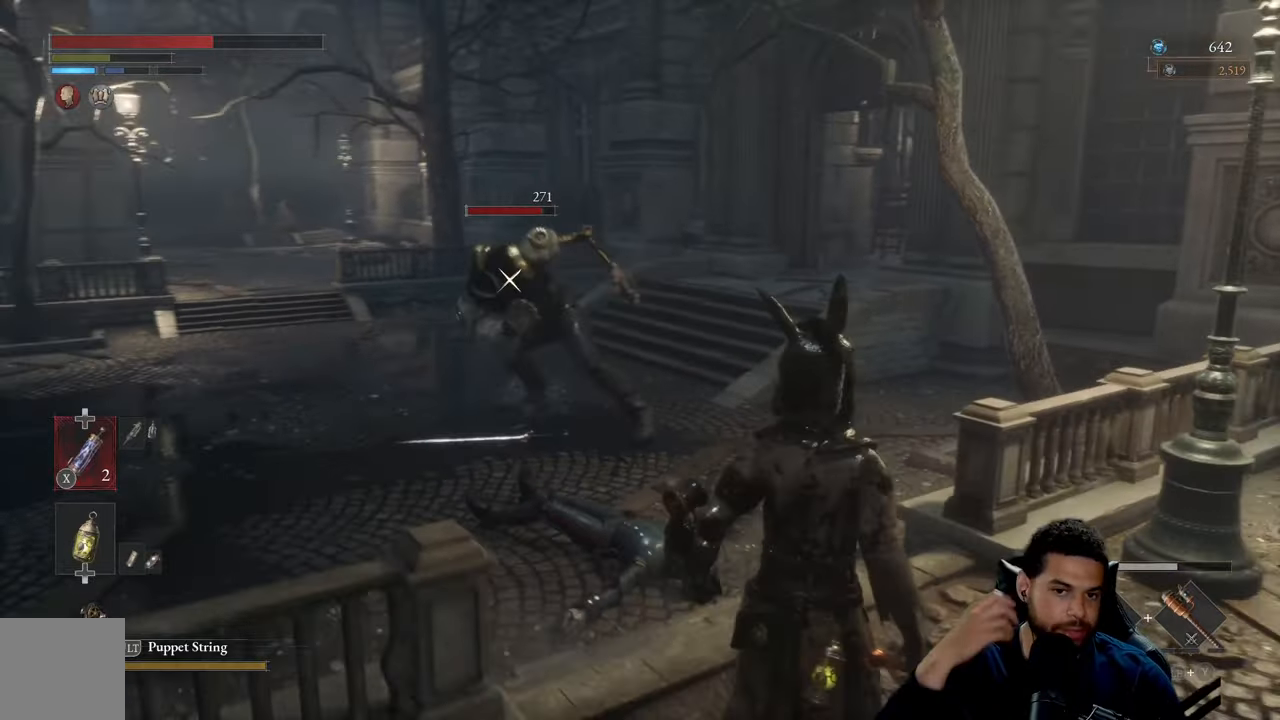
{"buttons": [], "left_stick": "center", "right_stick": "center", "events": [[317, "left_stick", "center"]]}
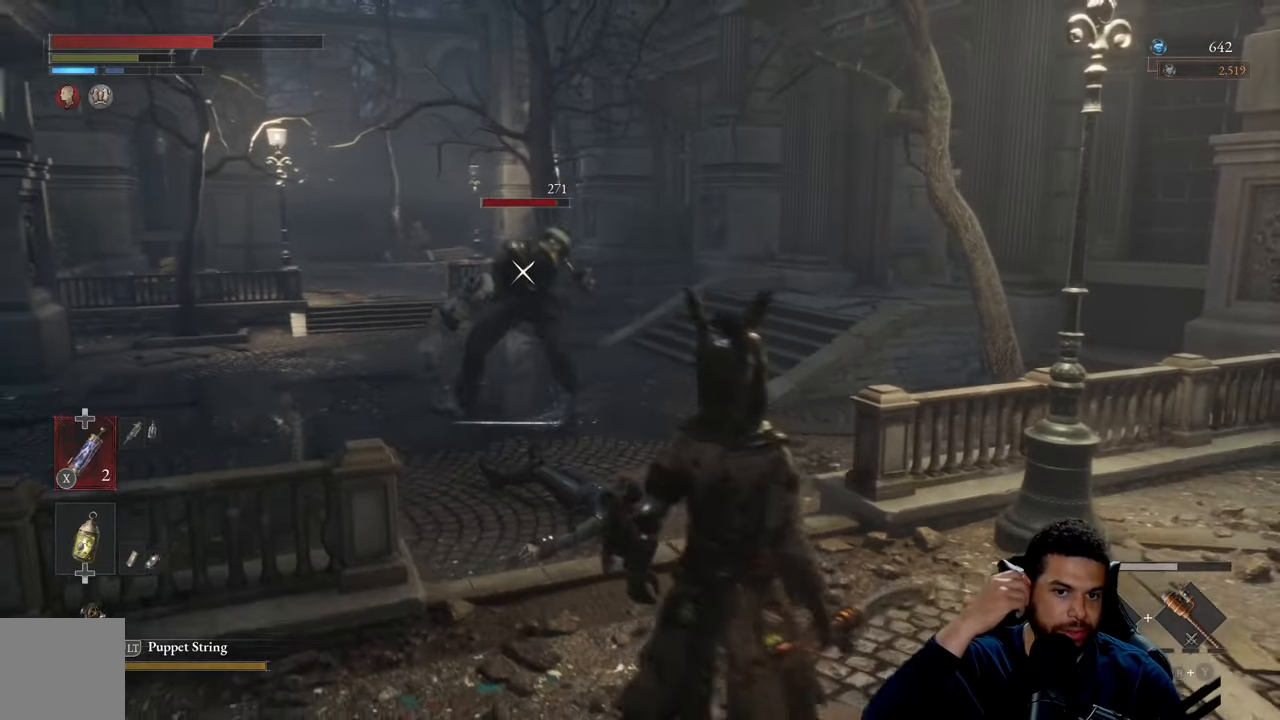
{"buttons": [], "left_stick": "up", "right_stick": "center", "events": [[333, "left_stick", "up-left"], [450, "left_stick", "up"]]}
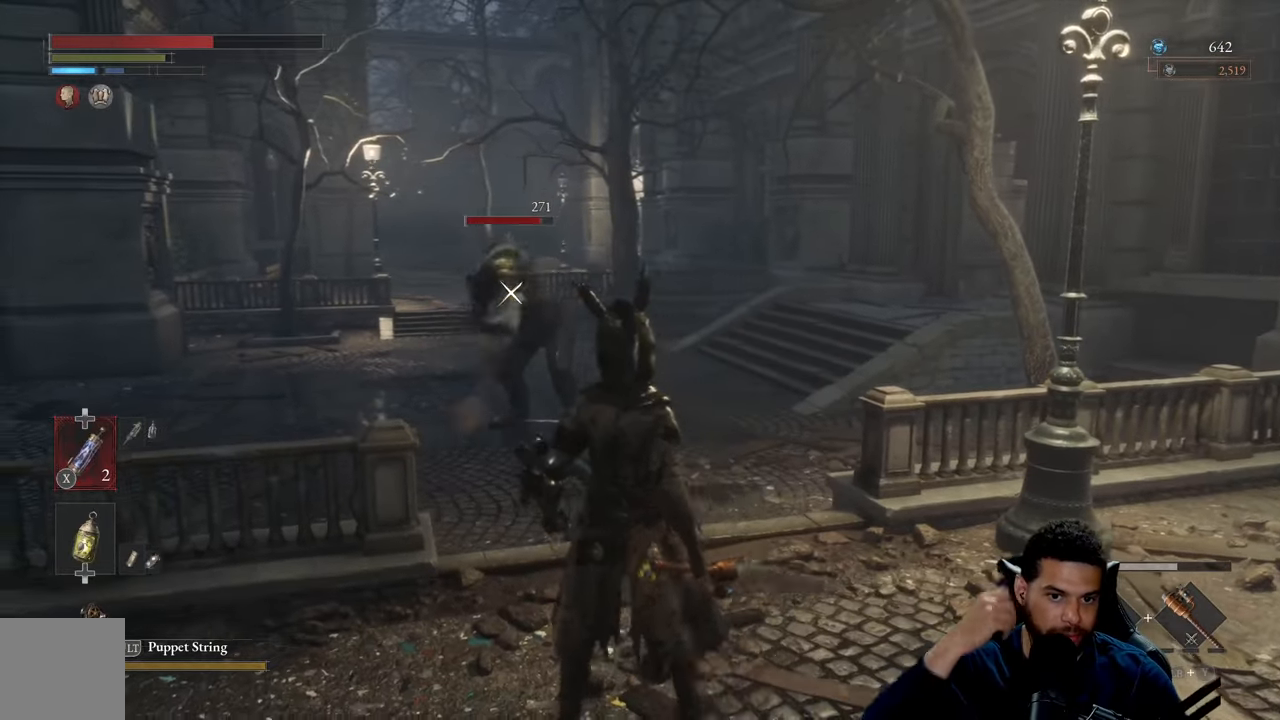
{"buttons": [], "left_stick": "up-right", "right_stick": "center", "events": [[117, "left_stick", "up-right"]]}
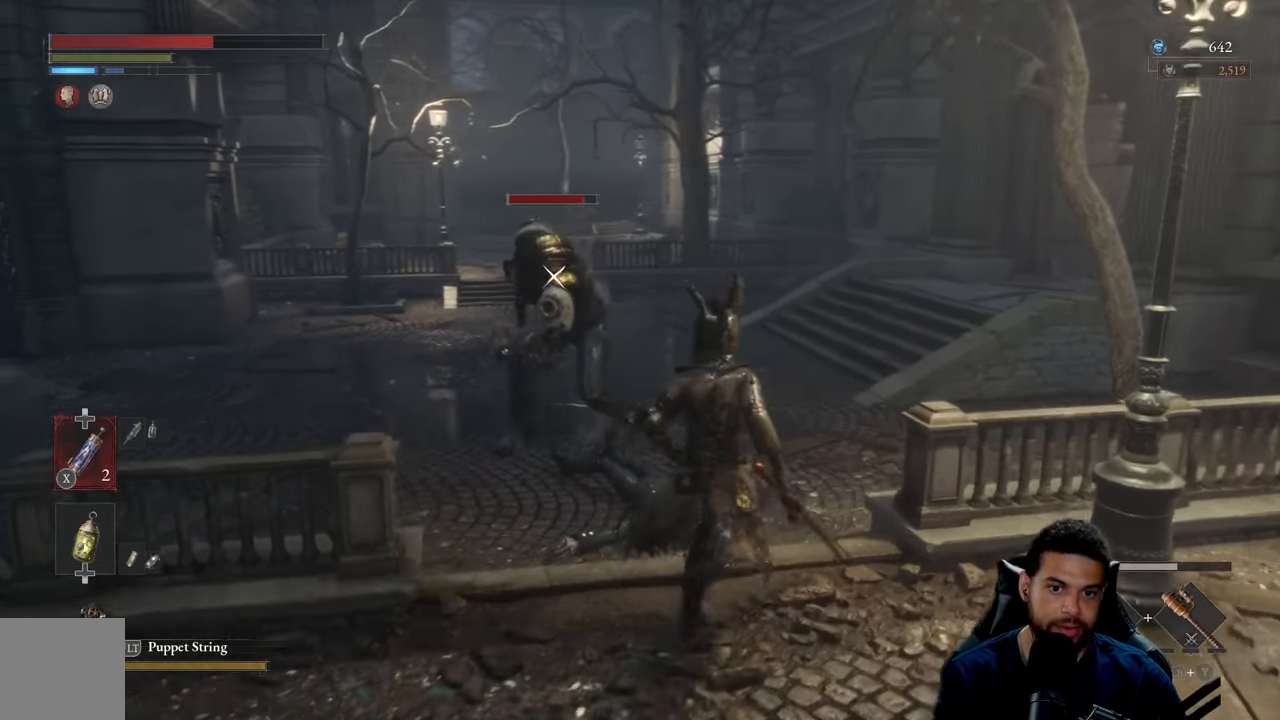
{"buttons": [], "left_stick": "up-right", "right_stick": "center", "events": [[367, "B", "down"], [467, "B", "up"]]}
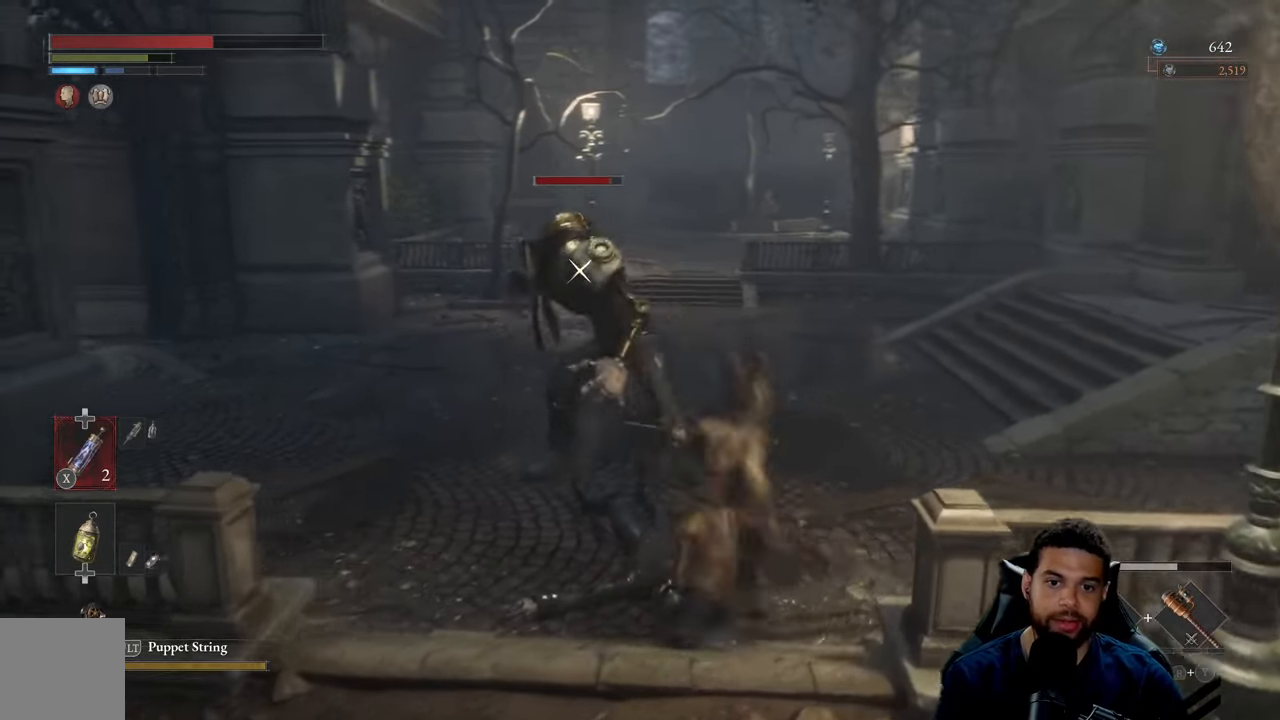
{"buttons": [], "left_stick": "up-right", "right_stick": "center", "events": [[383, "B", "down"], [467, "B", "up"]]}
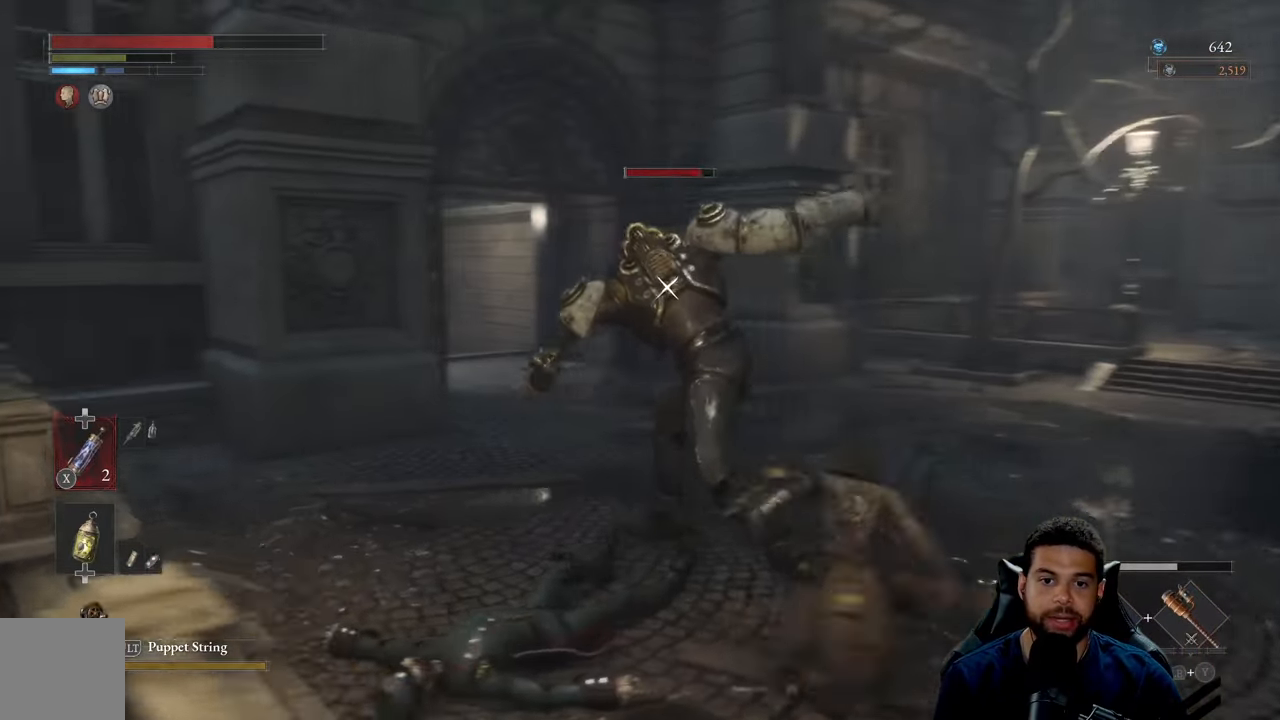
{"buttons": [], "left_stick": "up-right", "right_stick": "center", "events": []}
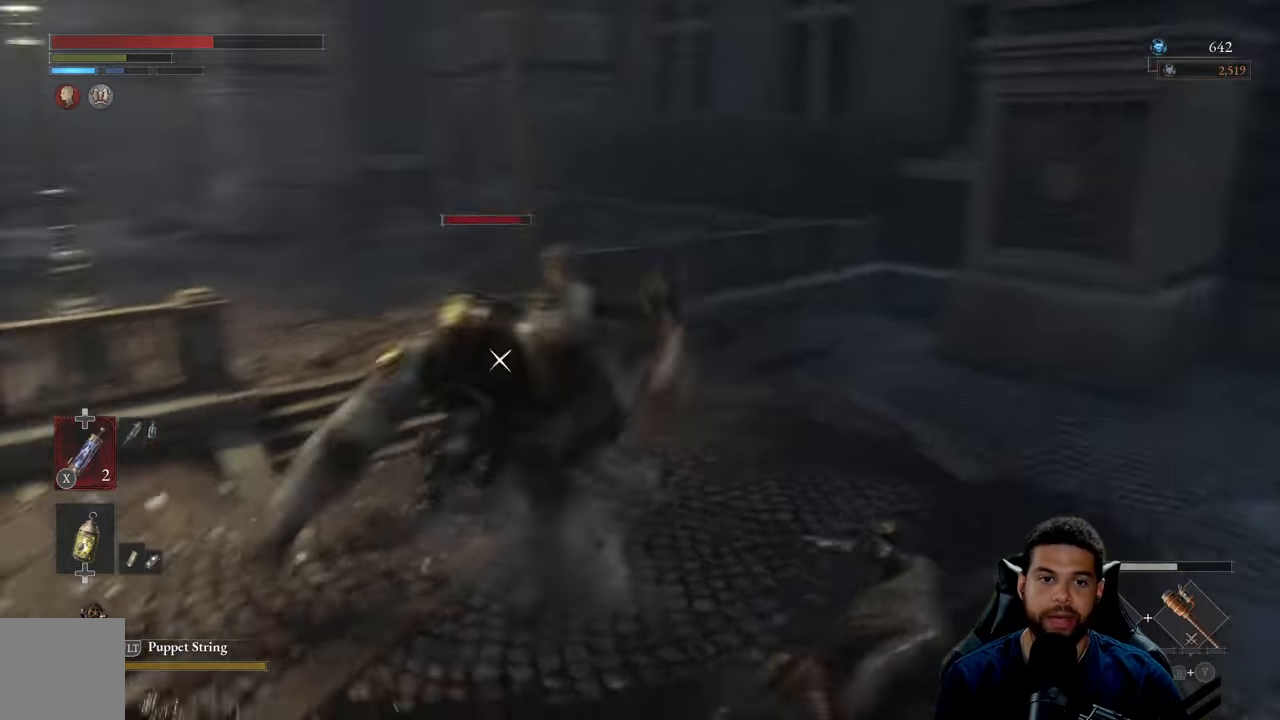
{"buttons": [], "left_stick": "up-right", "right_stick": "center", "events": []}
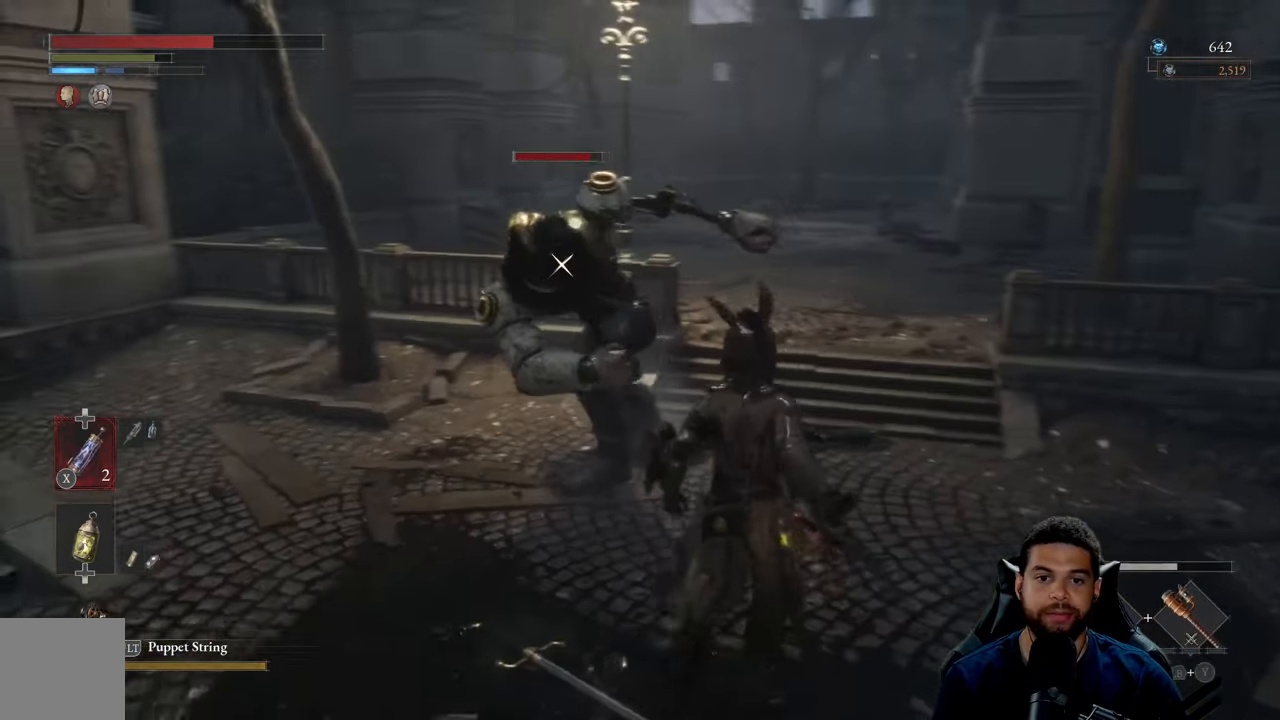
{"buttons": [], "left_stick": "up-right", "right_stick": "center", "events": []}
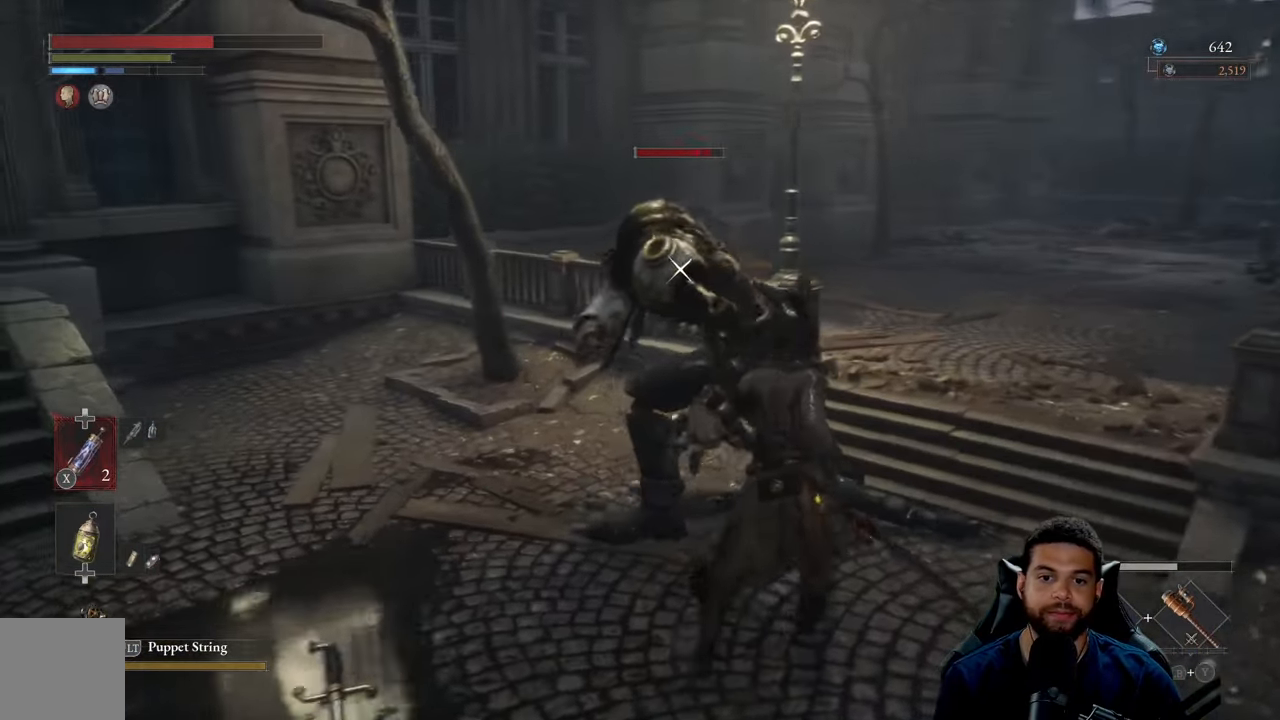
{"buttons": [], "left_stick": "right", "right_stick": "center", "events": [[500, "left_stick", "right"]]}
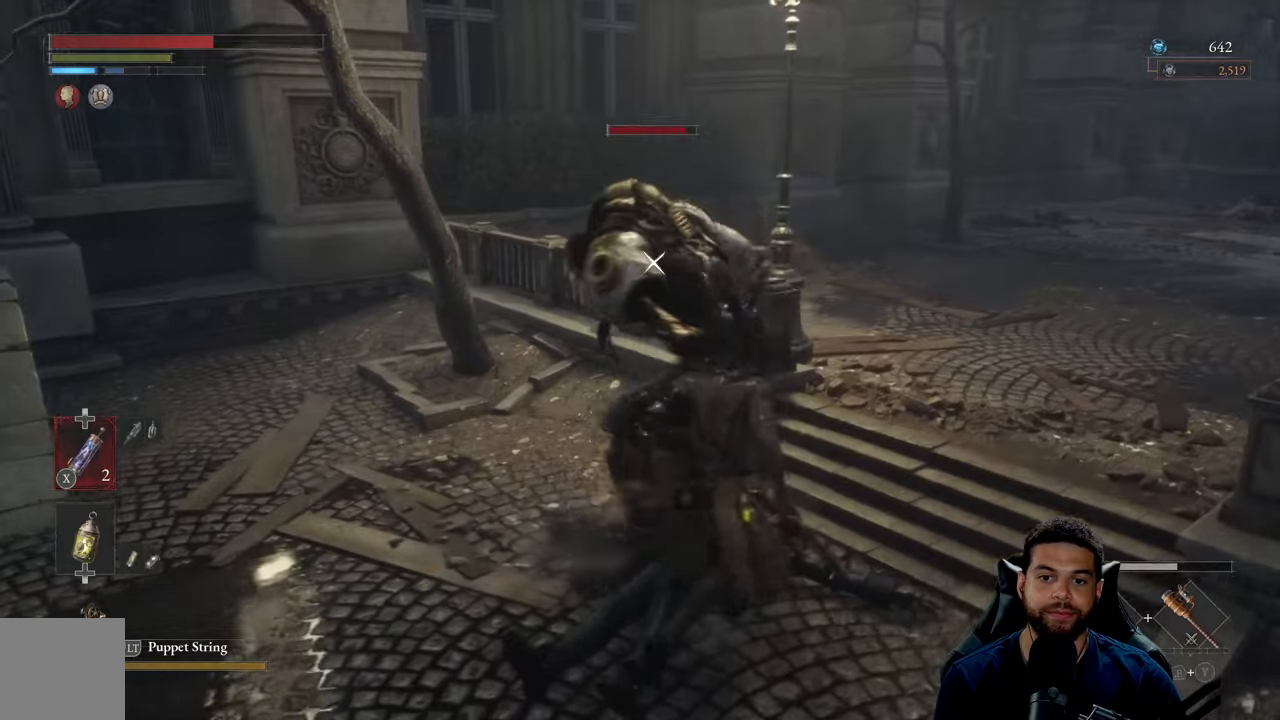
{"buttons": [], "left_stick": "up-right", "right_stick": "center", "events": [[417, "left_stick", "up-right"]]}
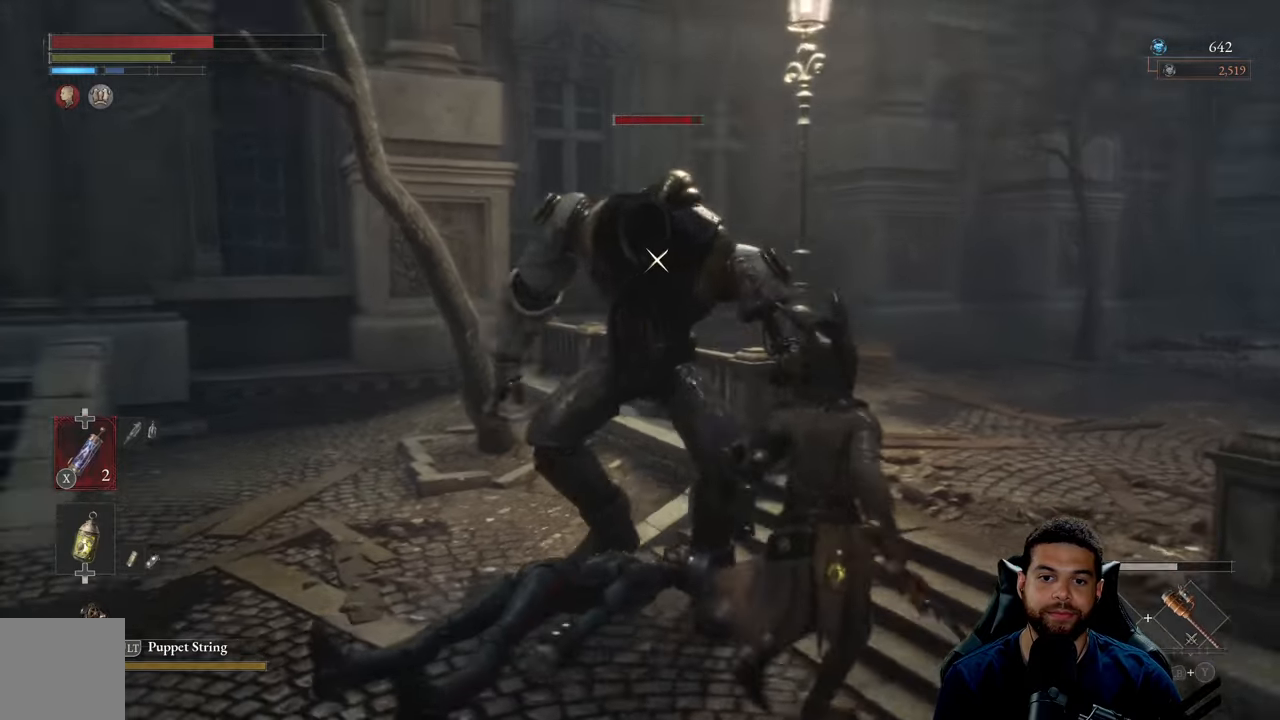
{"buttons": [], "left_stick": "left", "right_stick": "center", "events": [[234, "left_stick", "left"]]}
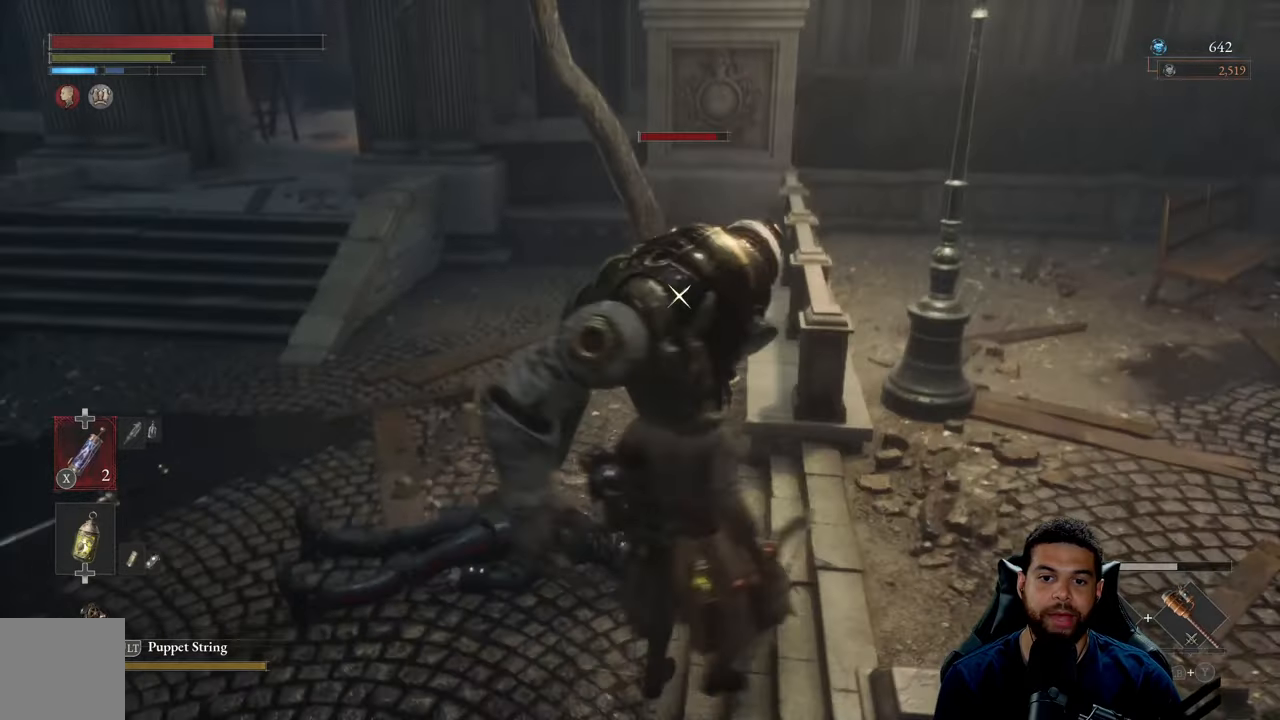
{"buttons": [], "left_stick": "up-left", "right_stick": "center", "events": [[84, "left_stick", "up-left"], [117, "B", "down"], [200, "B", "up"]]}
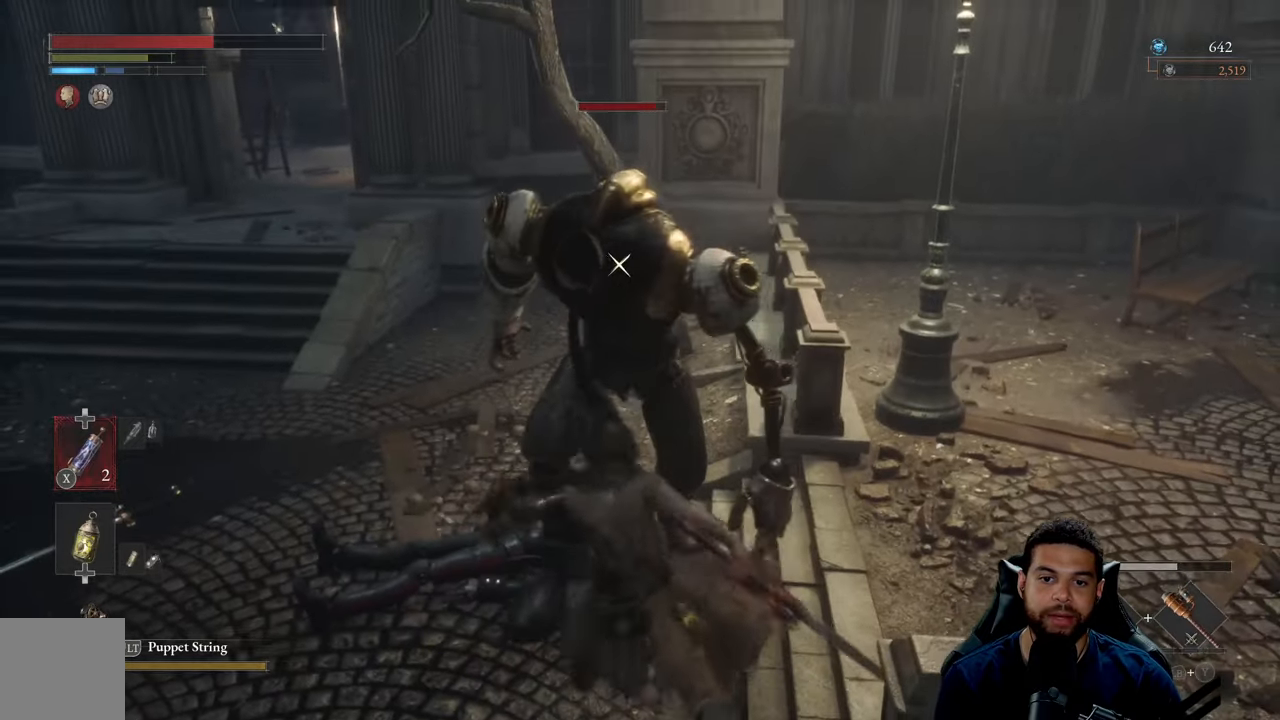
{"buttons": [], "left_stick": "left", "right_stick": "center", "events": [[150, "left_stick", "left"]]}
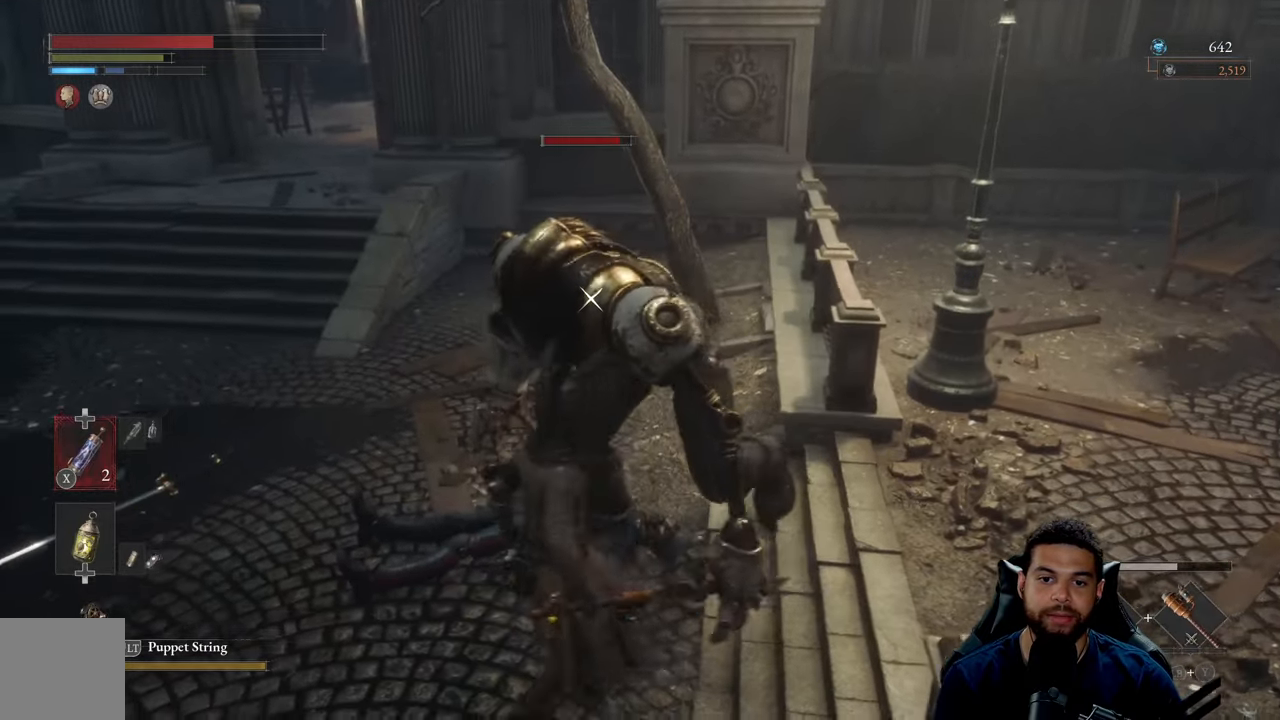
{"buttons": [], "left_stick": "left", "right_stick": "center", "events": []}
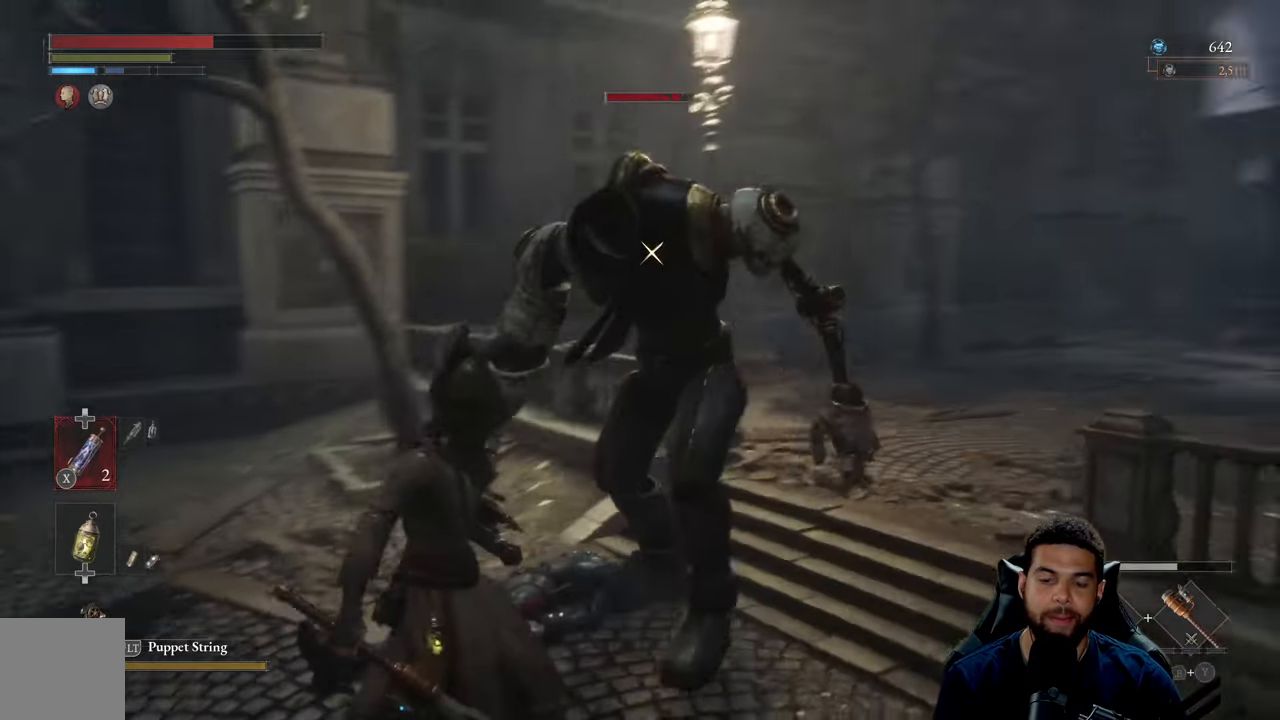
{"buttons": [], "left_stick": "left", "right_stick": "center", "events": []}